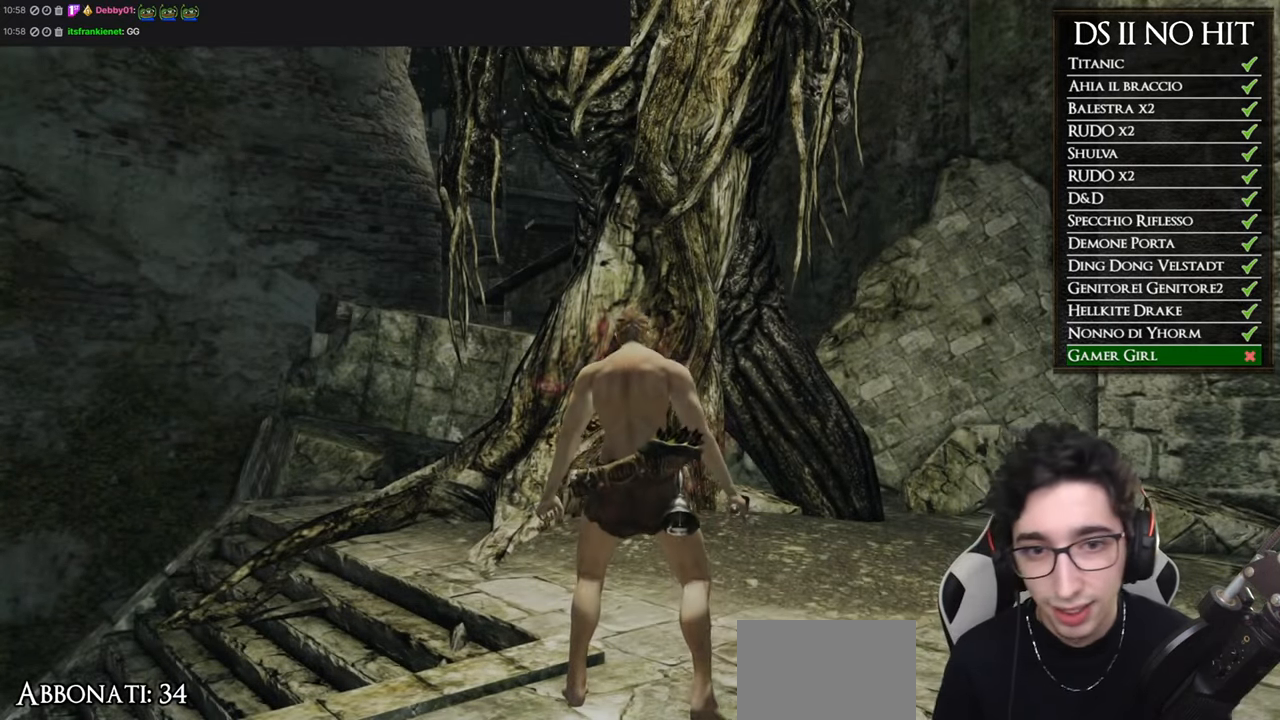
Gameplay with a controller (Xbox layout); each line is a JSON object with the inputs held at the frame after it. "events" lists button and stick changes between this image and that frame as [ms after this image, input, new state], when the widget could be followed in between. This document gives stick clicks only as held states, not as events.
{"buttons": [], "left_stick": "center", "right_stick": "right", "events": [[184, "right_stick", "right"]]}
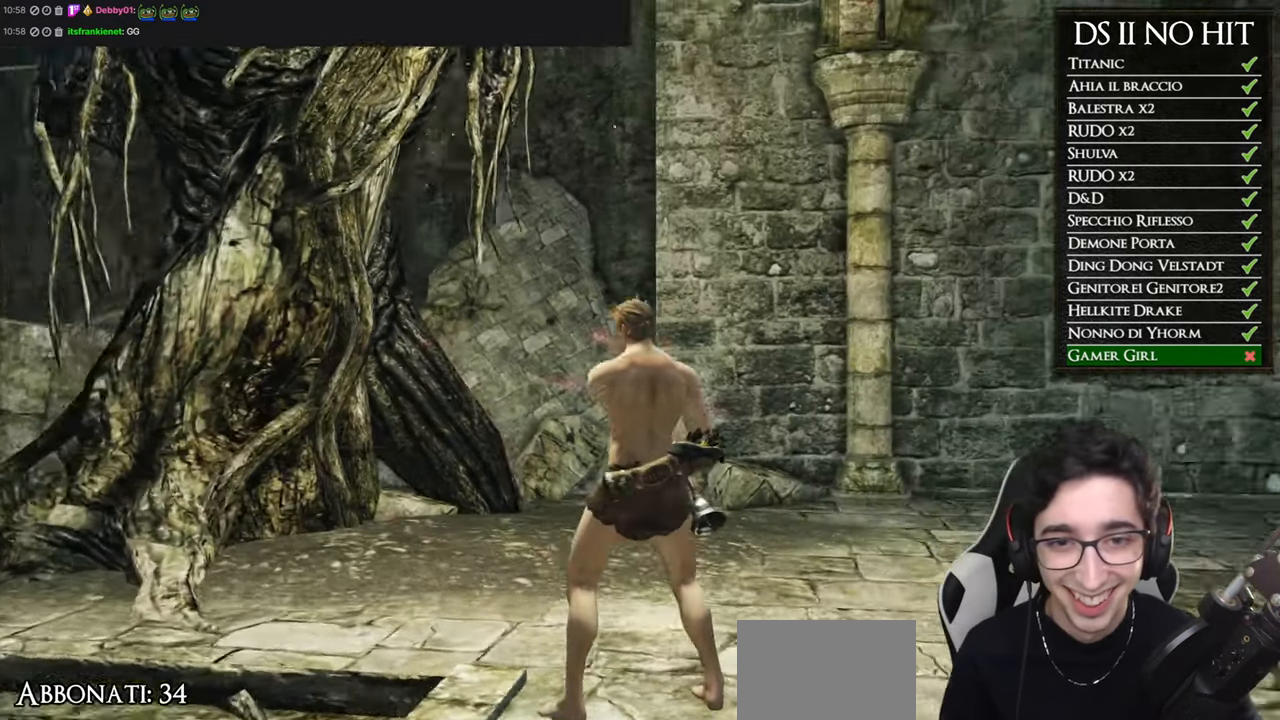
{"buttons": [], "left_stick": "up", "right_stick": "center", "events": [[417, "left_stick", "up"], [433, "right_stick", "center"]]}
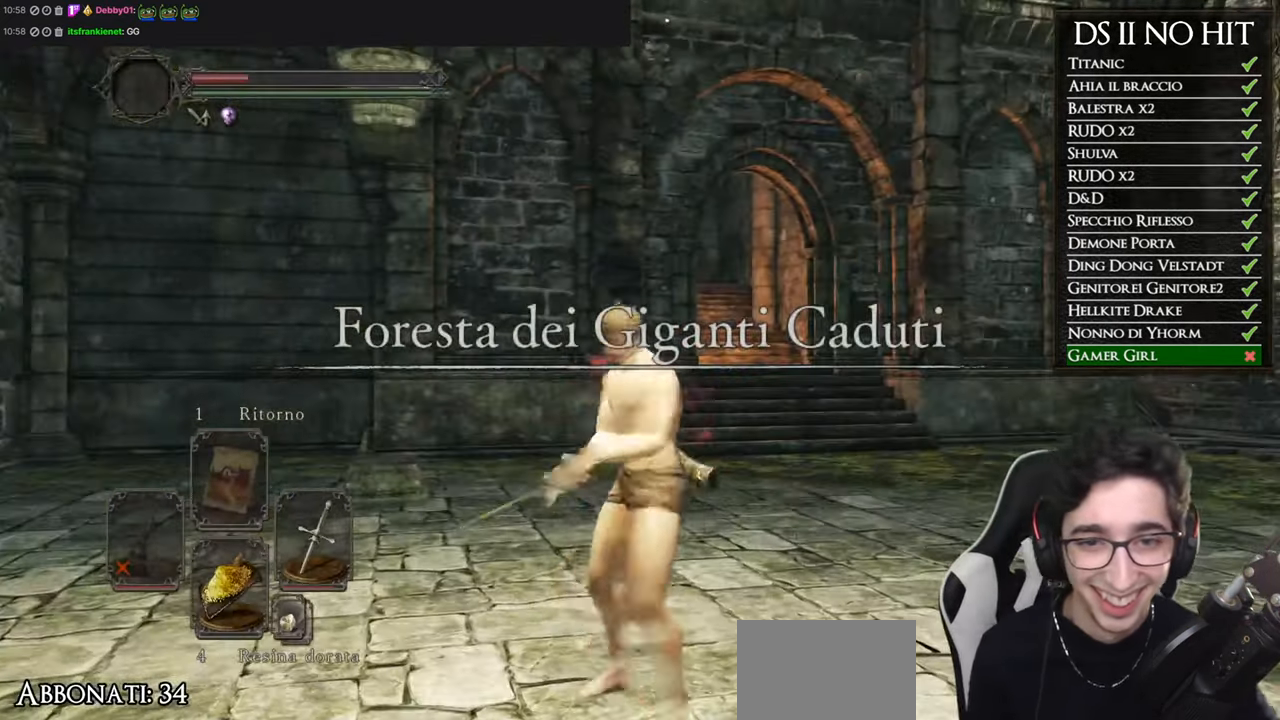
{"buttons": [], "left_stick": "up", "right_stick": "center", "events": [[300, "right_stick", "right"], [434, "right_stick", "center"]]}
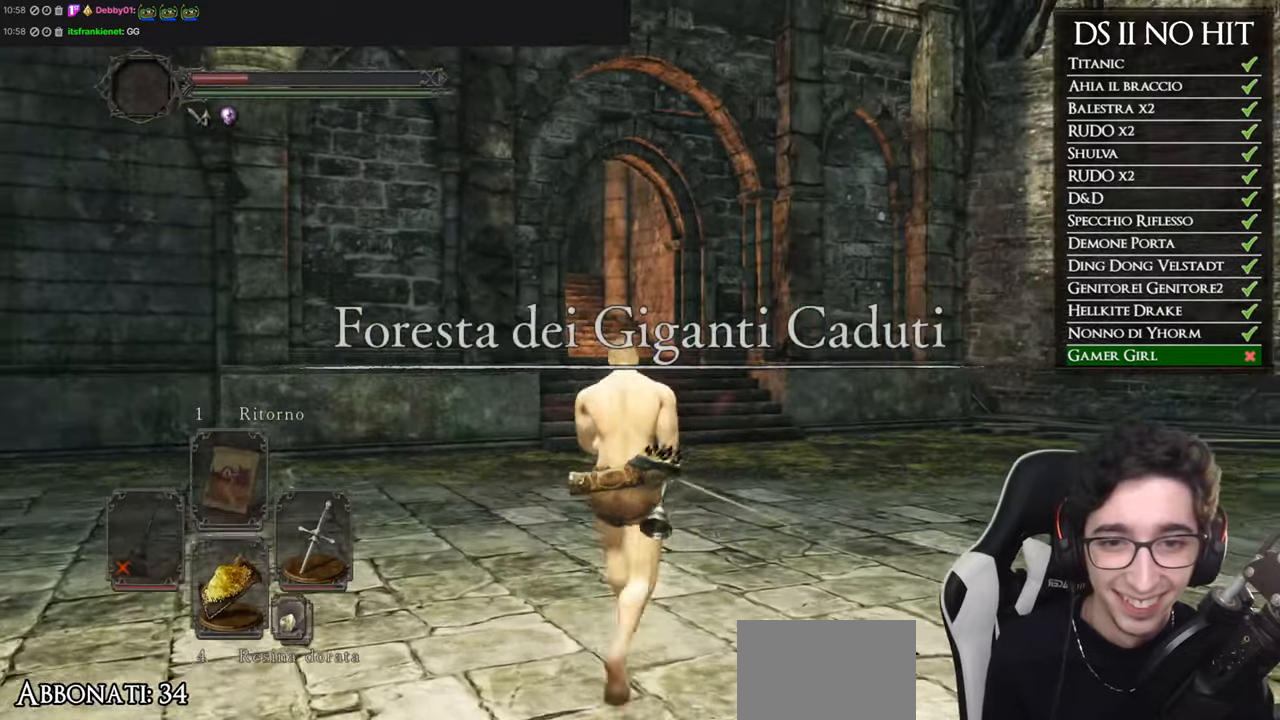
{"buttons": ["B"], "left_stick": "up", "right_stick": "center", "events": [[50, "B", "down"]]}
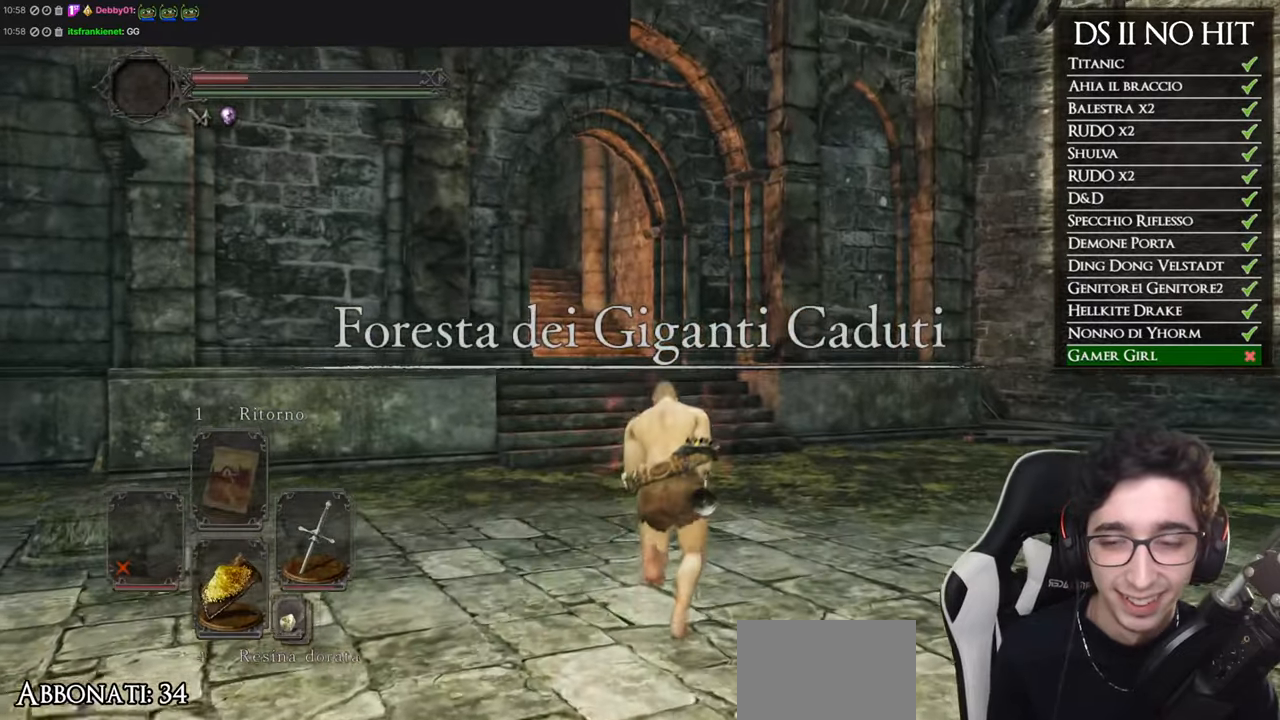
{"buttons": ["B"], "left_stick": "up", "right_stick": "center", "events": []}
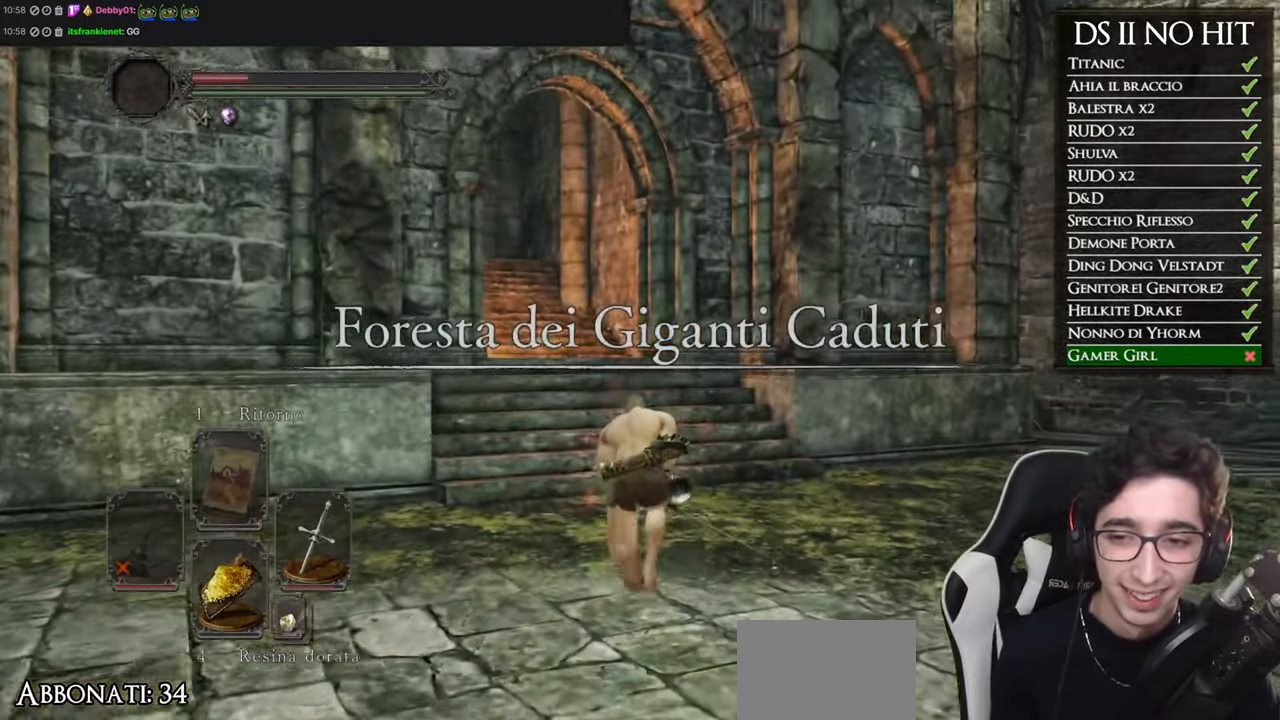
{"buttons": [], "left_stick": "up", "right_stick": "center", "events": [[167, "B", "up"]]}
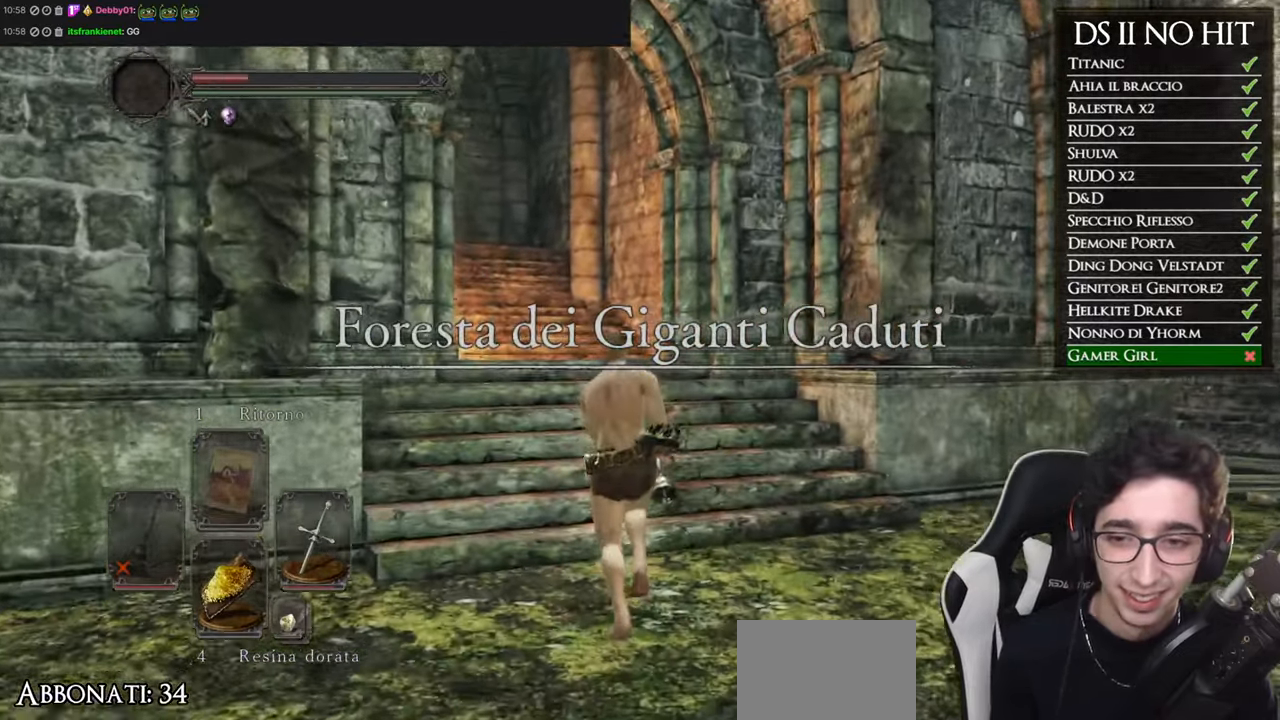
{"buttons": [], "left_stick": "up", "right_stick": "center", "events": [[284, "DPAD_RIGHT", "down"], [367, "DPAD_RIGHT", "up"]]}
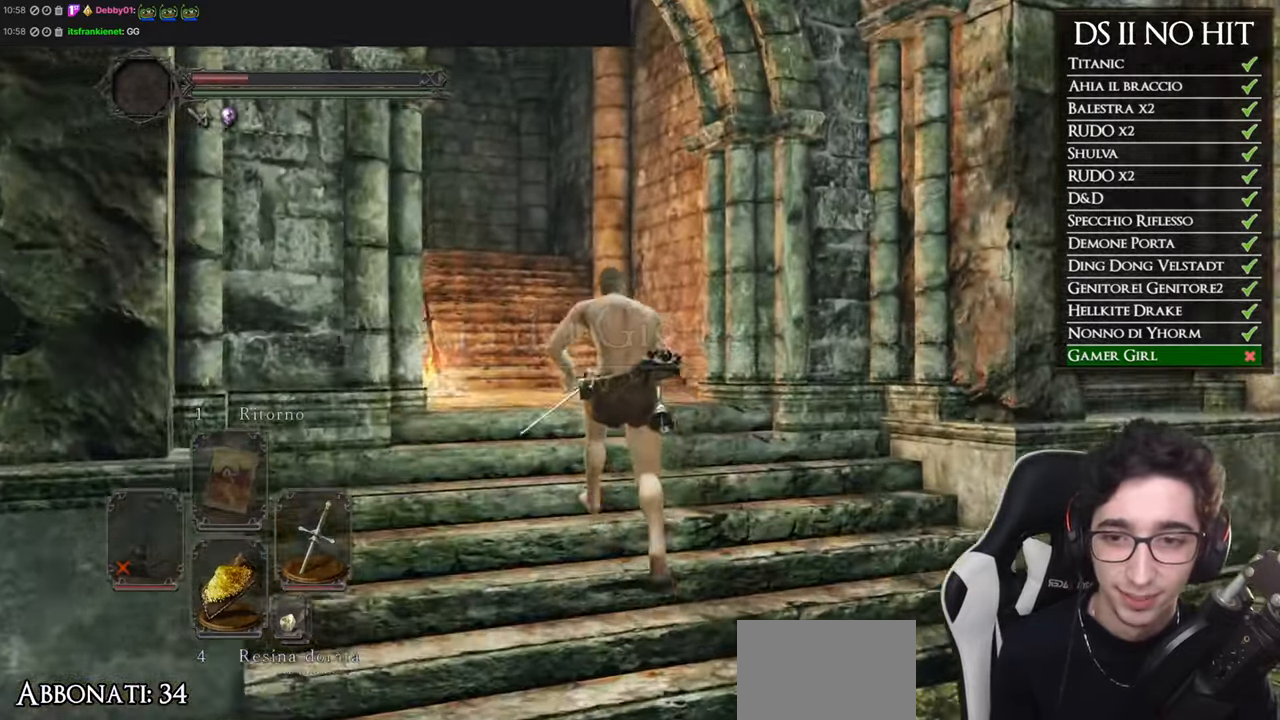
{"buttons": [], "left_stick": "up", "right_stick": "center", "events": [[50, "right_stick", "down-left"], [200, "right_stick", "center"], [334, "Y", "down"], [450, "Y", "up"]]}
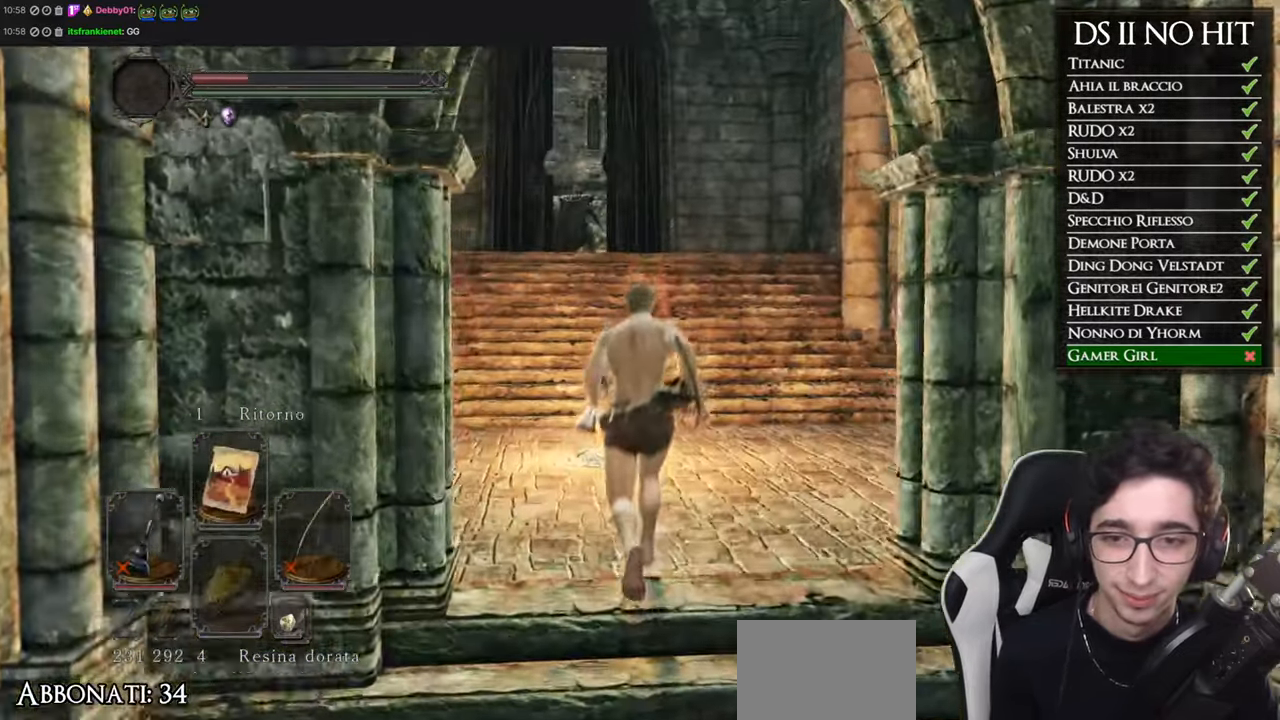
{"buttons": [], "left_stick": "center", "right_stick": "center", "events": [[83, "right_stick", "down"], [200, "right_stick", "center"], [333, "left_stick", "center"]]}
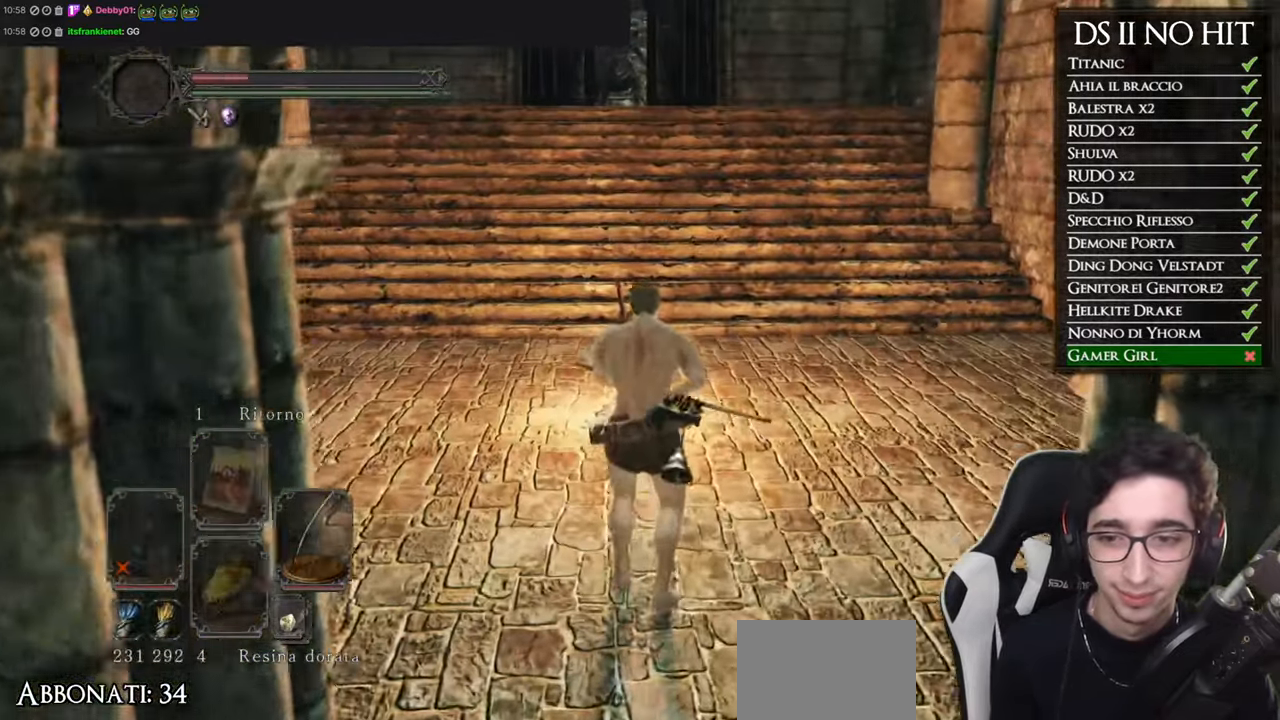
{"buttons": [], "left_stick": "up", "right_stick": "center", "events": [[334, "left_stick", "up"]]}
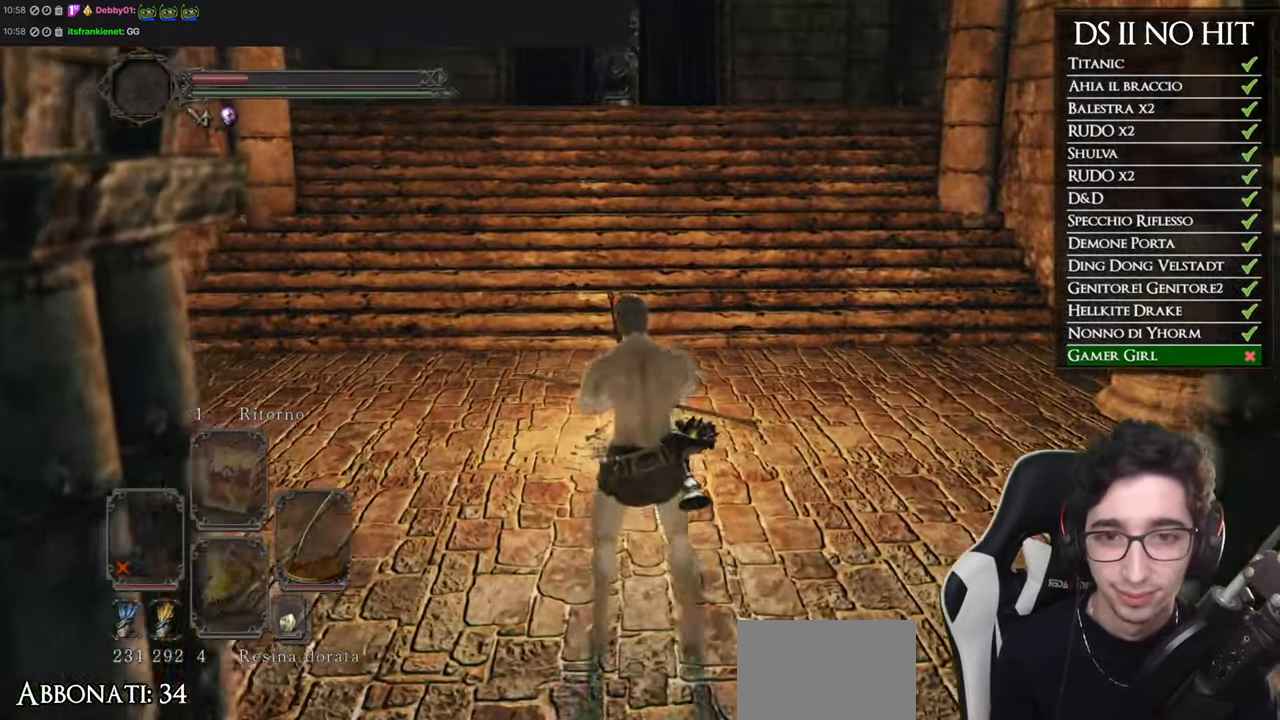
{"buttons": ["A"], "left_stick": "center", "right_stick": "center", "events": [[400, "left_stick", "center"], [450, "A", "down"]]}
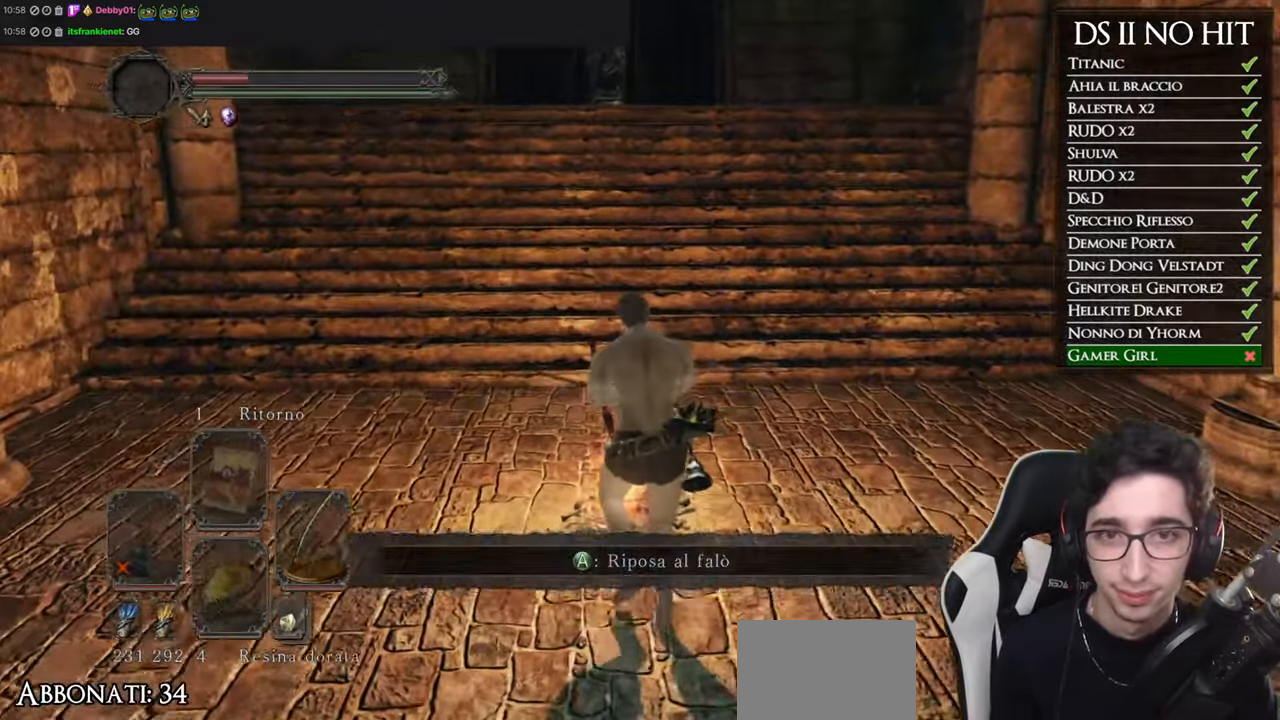
{"buttons": [], "left_stick": "center", "right_stick": "center", "events": [[34, "A", "up"]]}
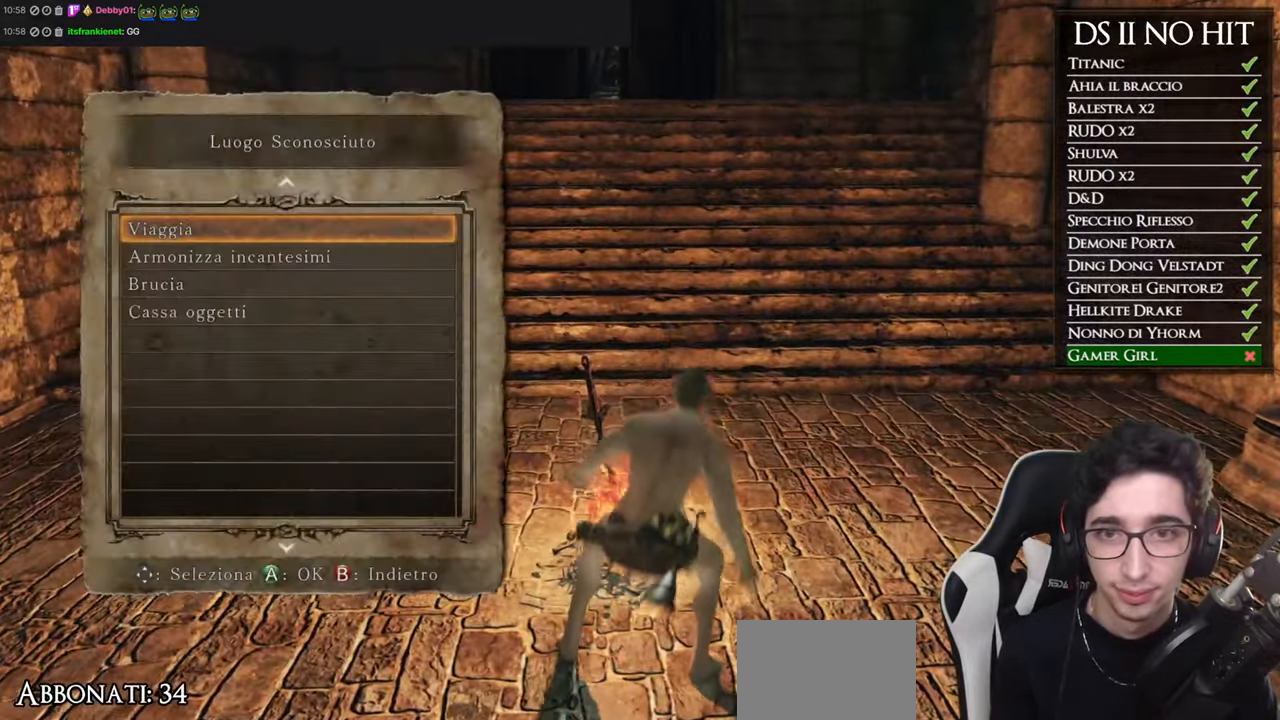
{"buttons": ["A"], "left_stick": "center", "right_stick": "center", "events": [[484, "A", "down"]]}
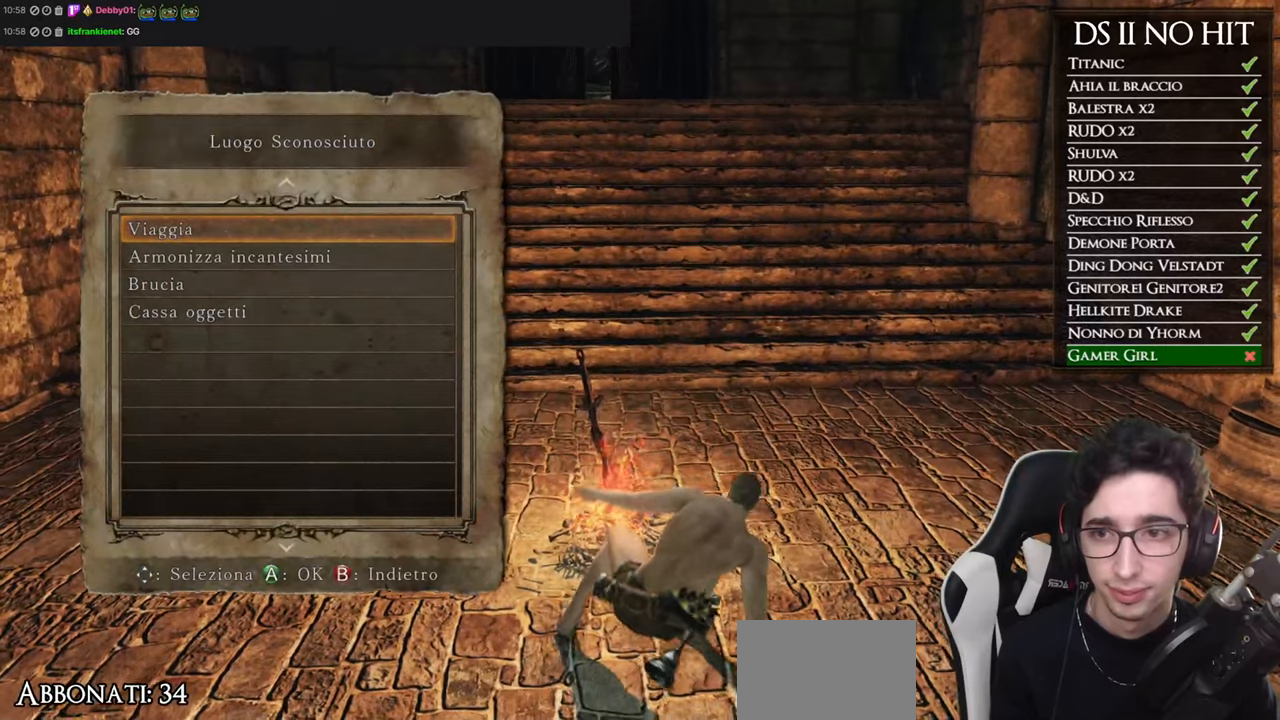
{"buttons": [], "left_stick": "center", "right_stick": "center", "events": [[101, "A", "up"]]}
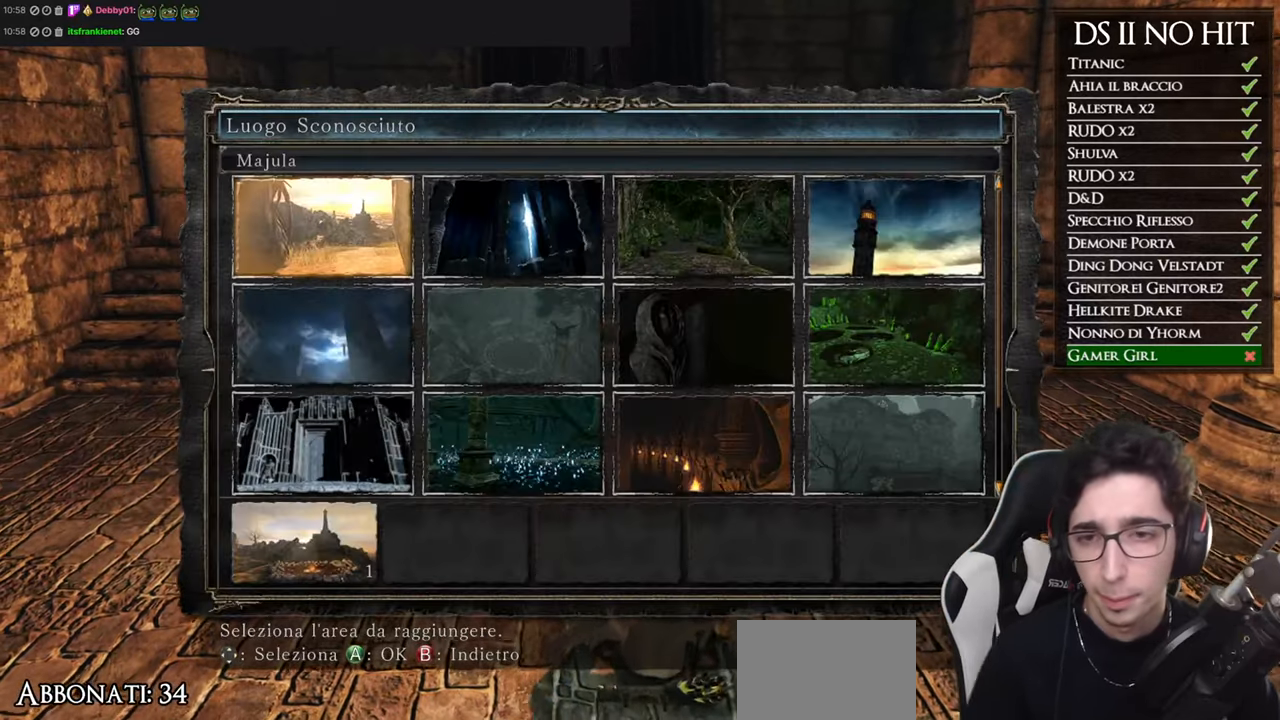
{"buttons": [], "left_stick": "center", "right_stick": "center", "events": []}
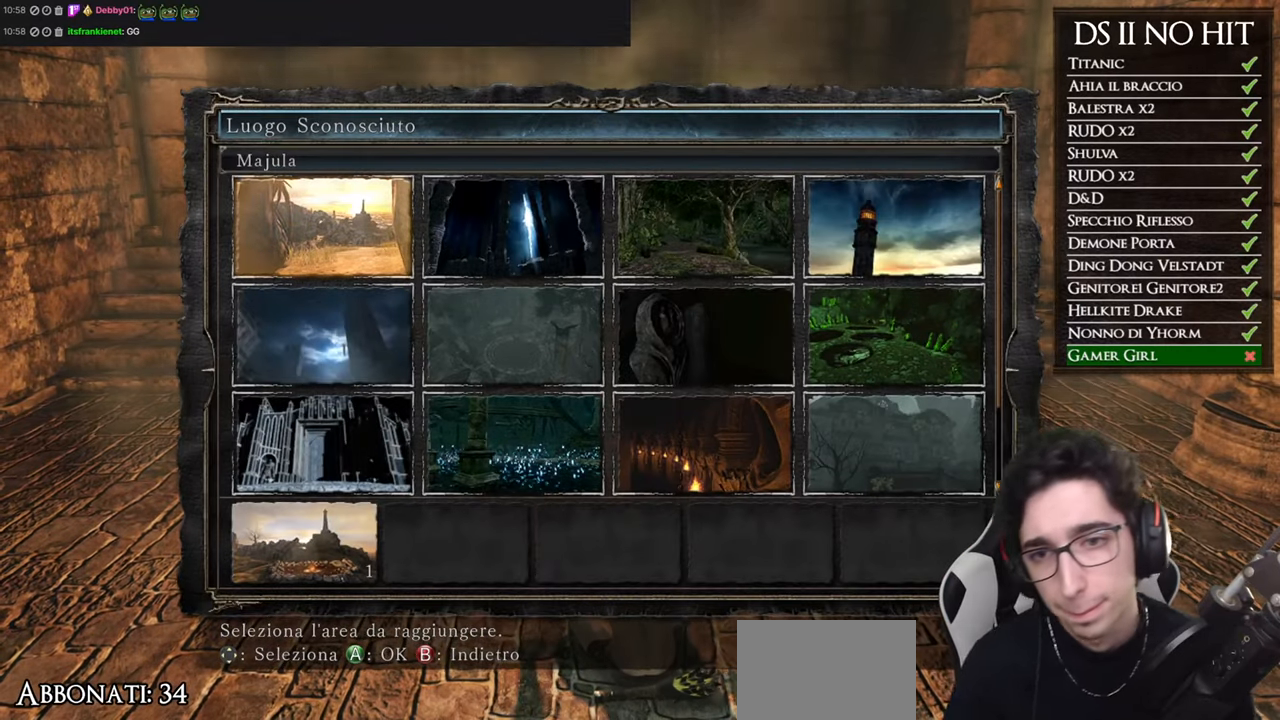
{"buttons": ["DPAD_DOWN"], "left_stick": "center", "right_stick": "center", "events": [[184, "DPAD_DOWN", "down"], [301, "DPAD_DOWN", "up"], [401, "DPAD_DOWN", "down"]]}
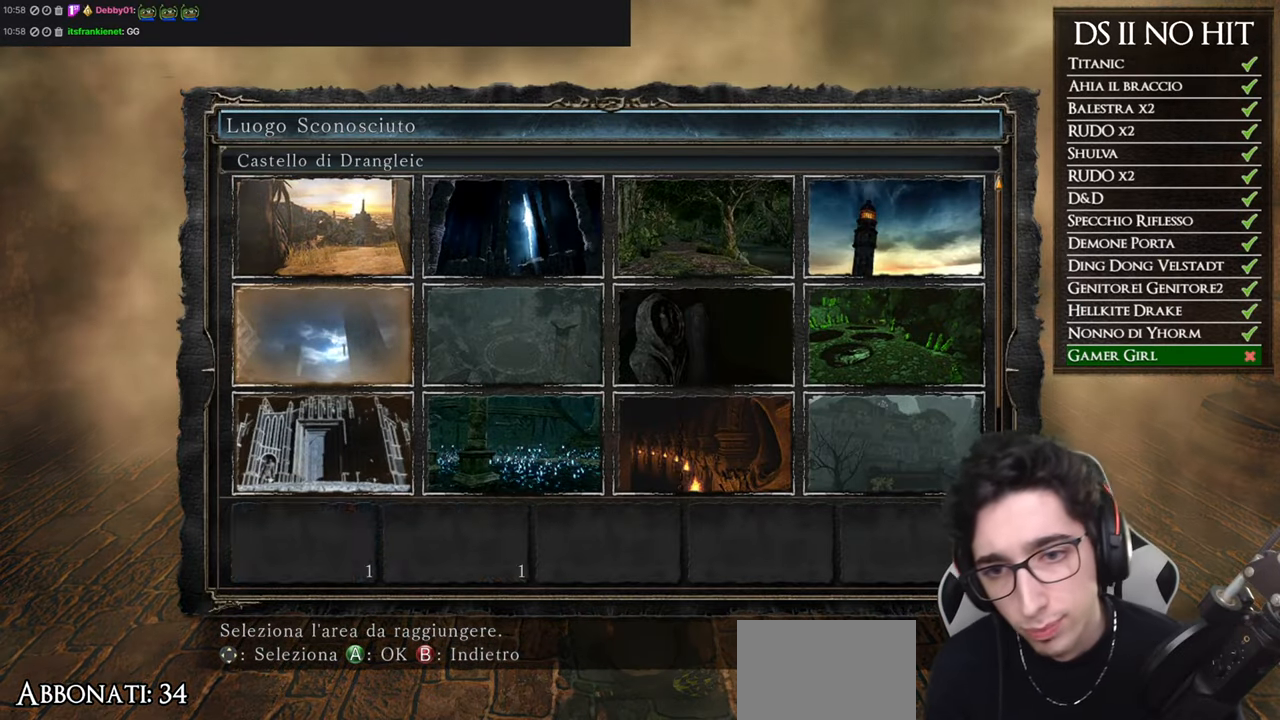
{"buttons": [], "left_stick": "center", "right_stick": "center", "events": [[17, "DPAD_DOWN", "up"]]}